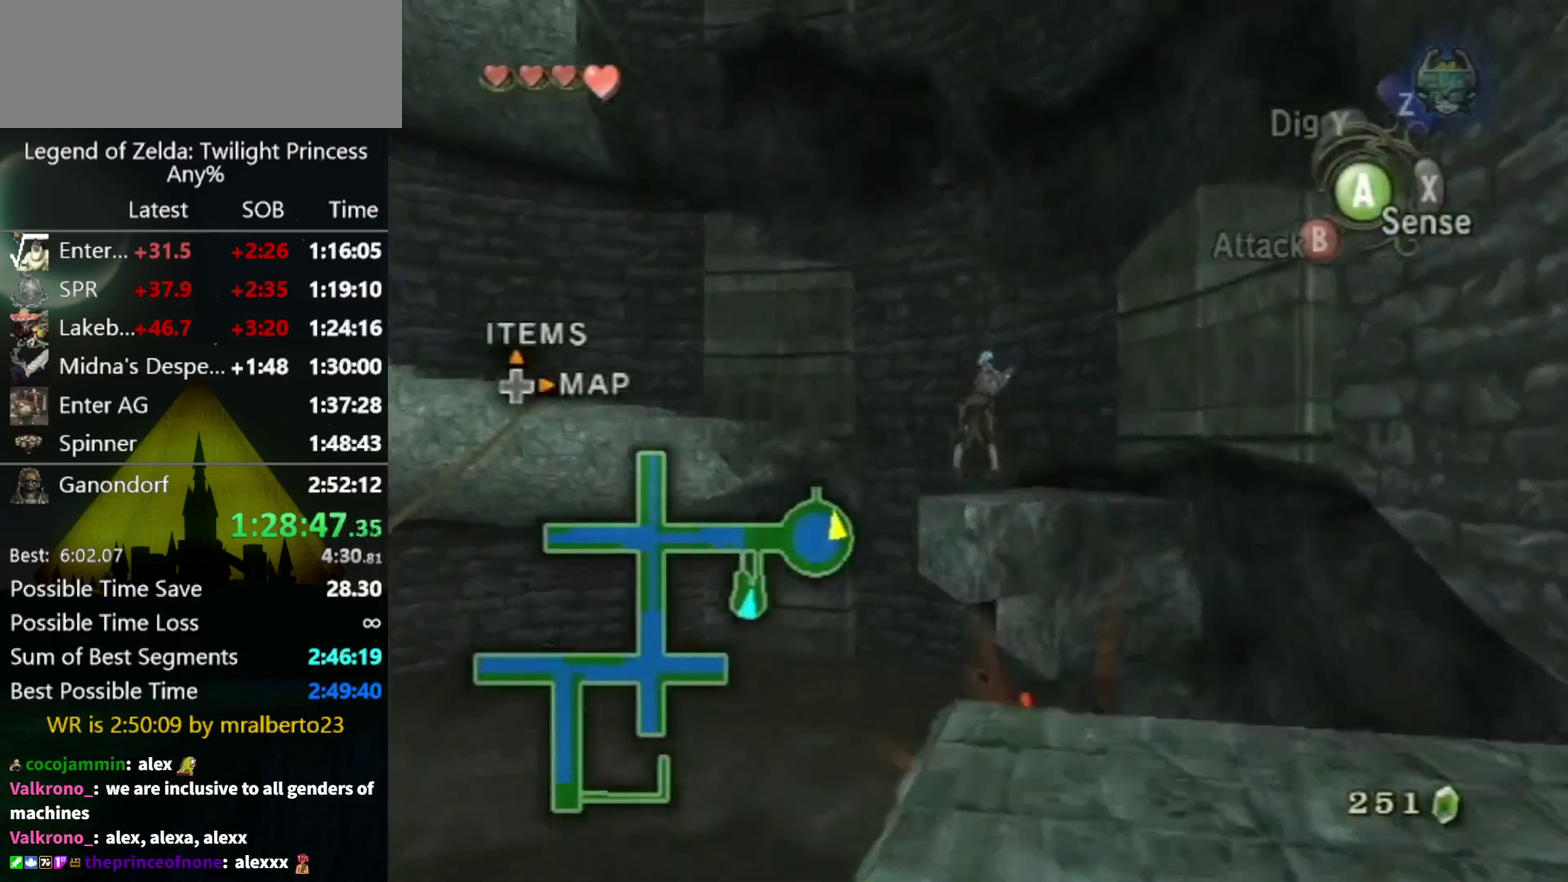
Gameplay with a controller (Nintendo layout); each line is a JSON object with the inputs held at the frame after it. "events" lists button and stick changes between this image and that frame as [ms after this image, input, new state], when the widget could be followed in between. Not read: L3 R3.
{"buttons": [], "left_stick": "up-left", "right_stick": "center", "events": [[367, "left_stick", "up-left"]]}
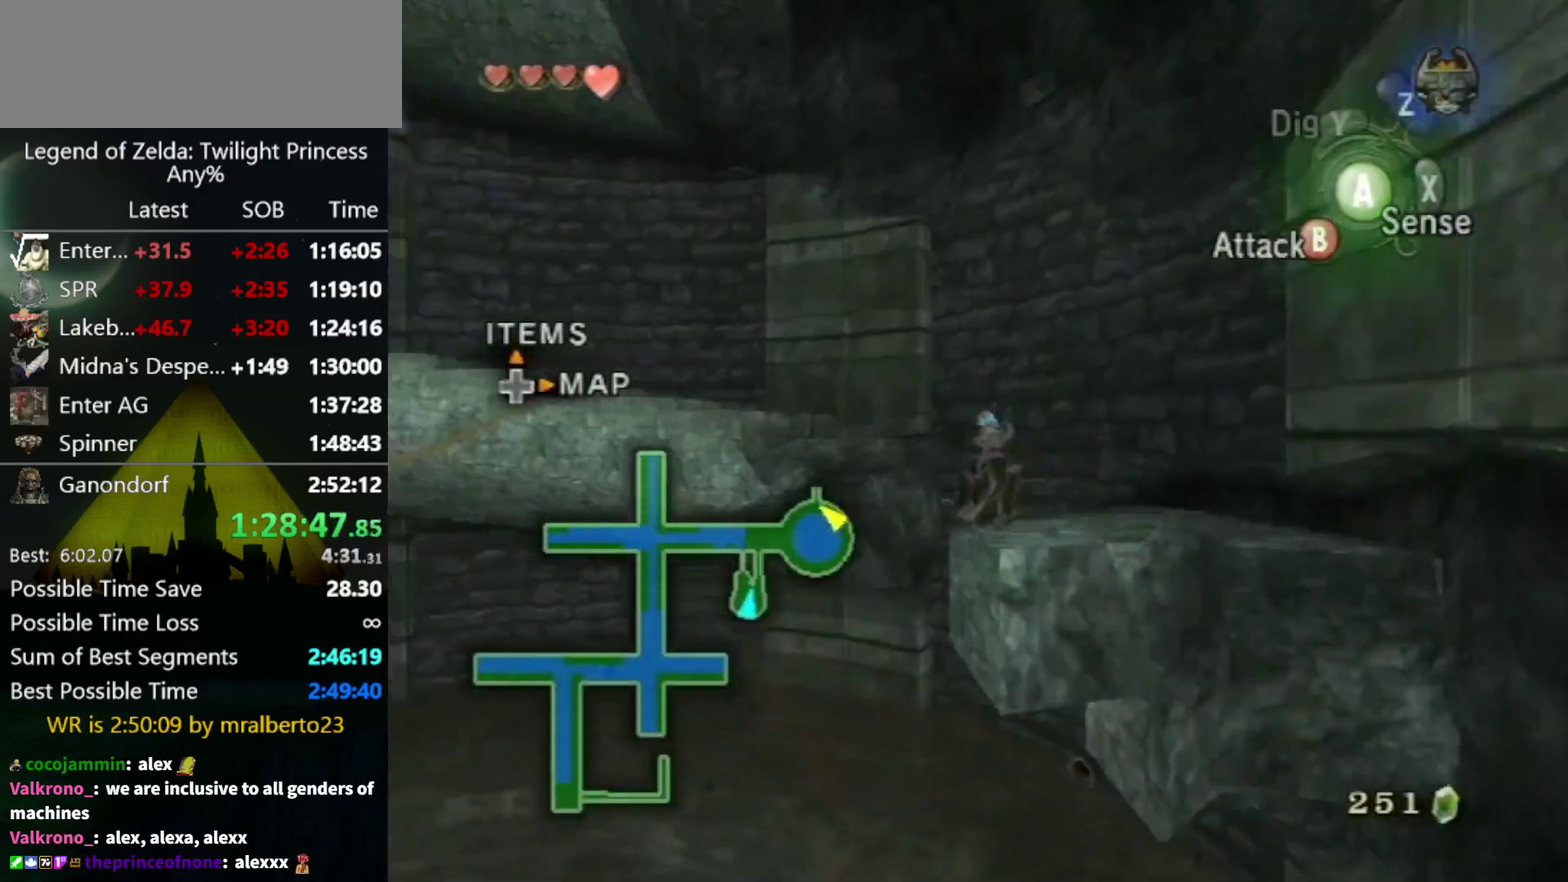
{"buttons": [], "left_stick": "up-left", "right_stick": "center", "events": [[33, "A", "down"], [100, "A", "up"]]}
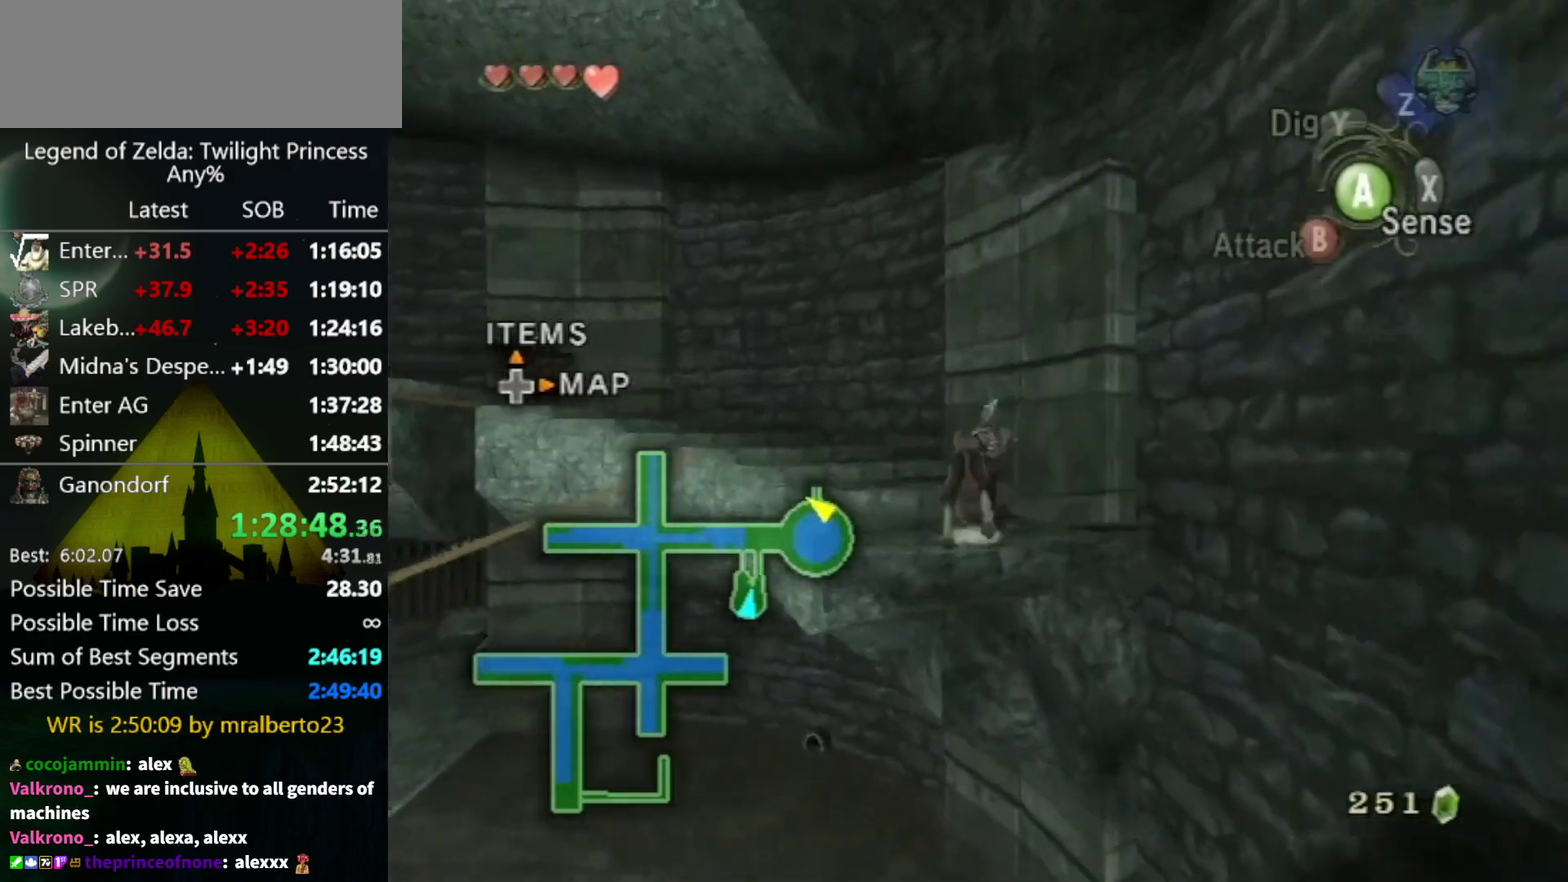
{"buttons": [], "left_stick": "up-left", "right_stick": "center", "events": [[200, "A", "down"], [267, "A", "up"], [333, "A", "down"], [400, "A", "up"]]}
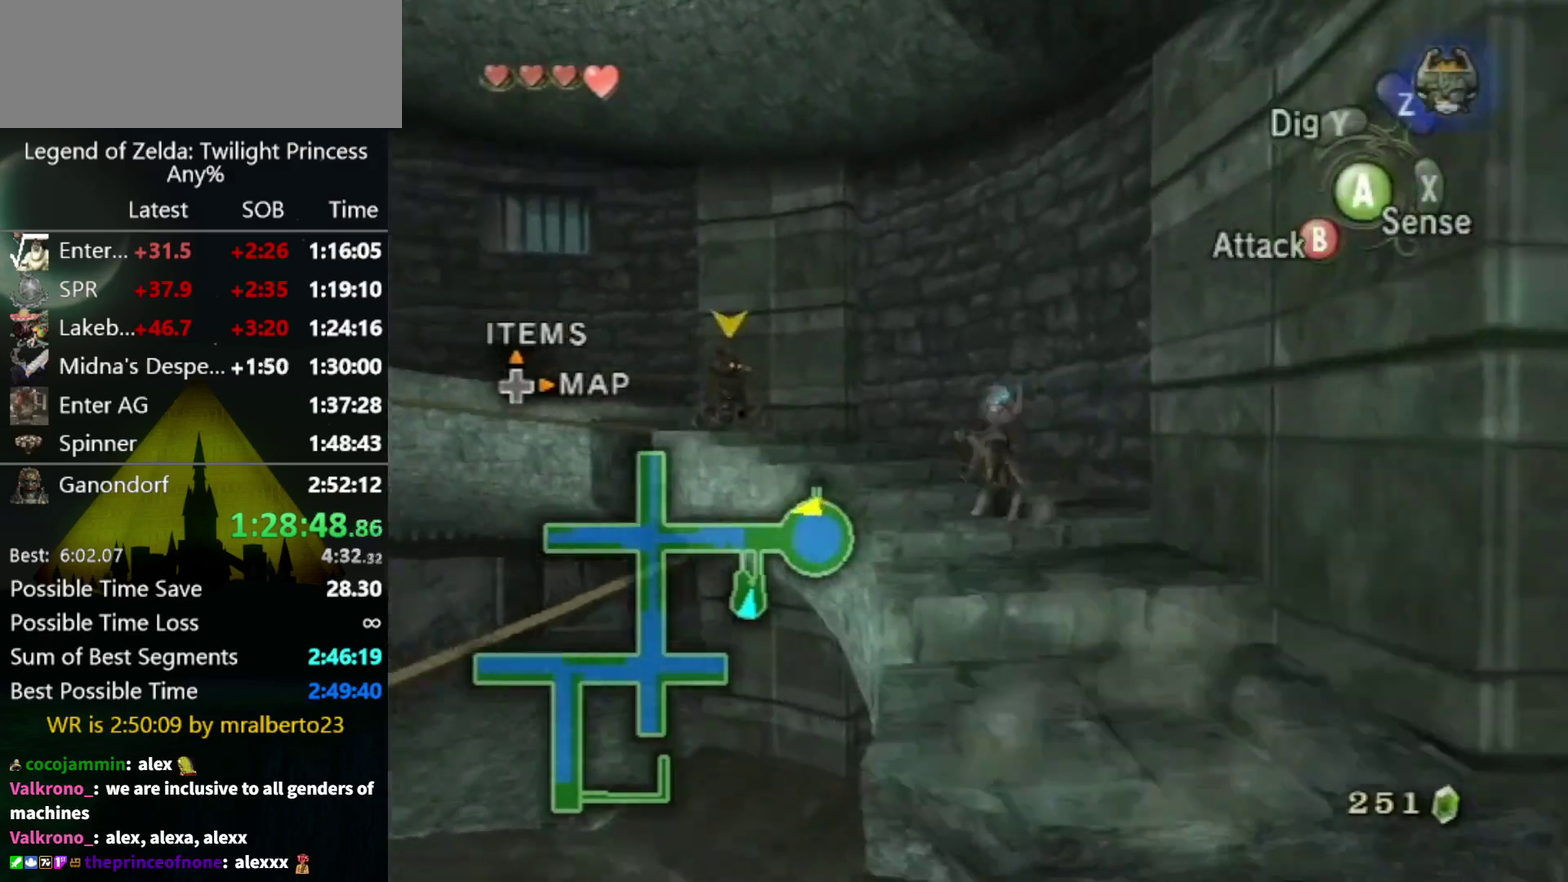
{"buttons": [], "left_stick": "up-left", "right_stick": "center", "events": []}
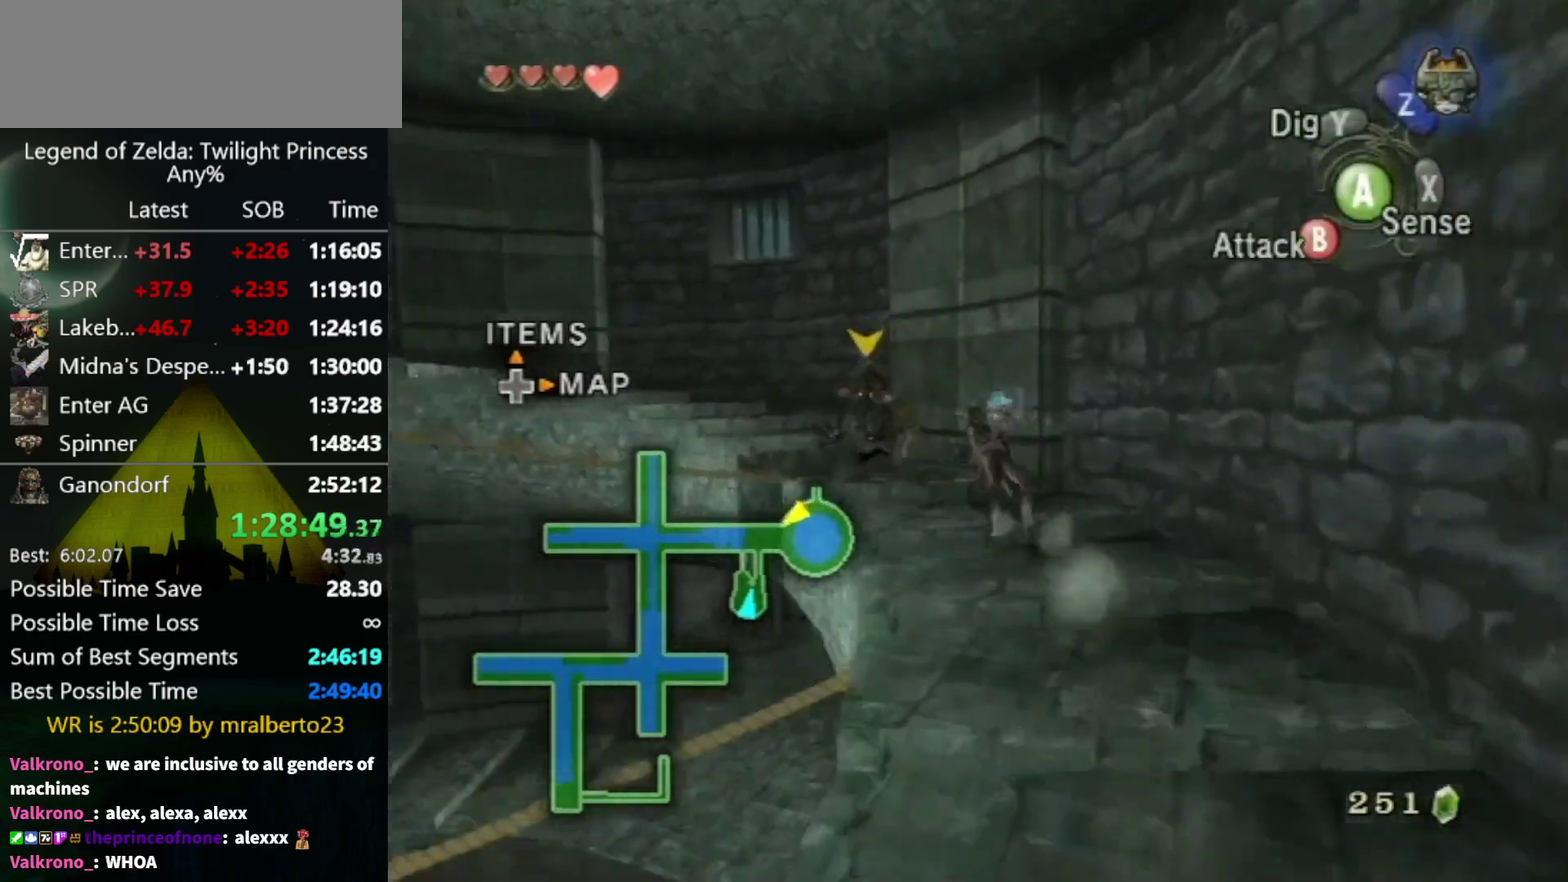
{"buttons": [], "left_stick": "up-left", "right_stick": "center", "events": []}
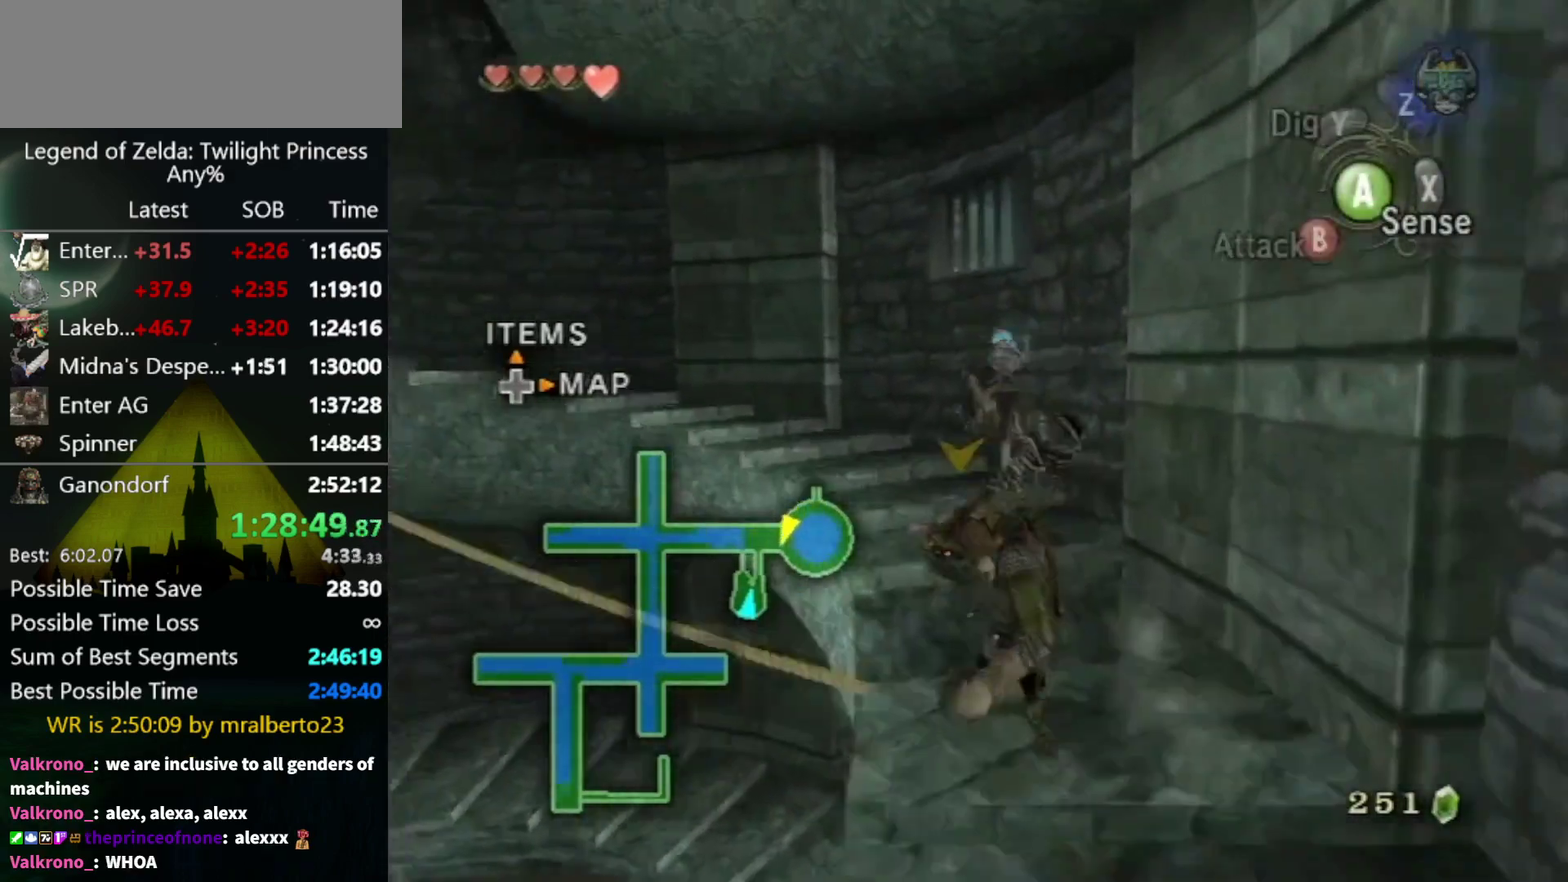
{"buttons": ["A"], "left_stick": "up-left", "right_stick": "center", "events": [[500, "A", "down"]]}